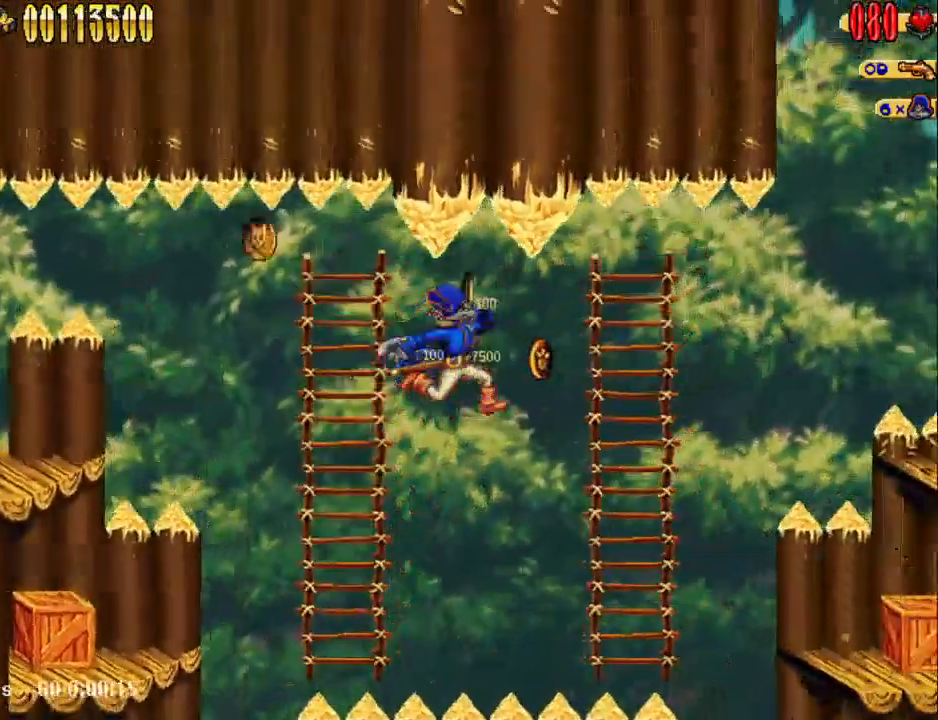
Gameplay with keyboard; each line is a JSON object with the keys held at the frame after it. "events" lists presses ("down") and releases ("up") of "1", "2", "3", "4", "7", "8", "9", "a", "caps_lock", "d", "e", "escape", "f", "num0", "num1", "num2", "num3", "num4", "num5", "num6", "q", "r", "return", "s", "shift", "space", "tab", "tilde" and "w" between this image and that frame as [ms after this image, input, new state], when the widget could be followed in between. No other keys are recorded. Mouse input is not recorded.
{"keys": ["d"], "events": [[367, "w", "down"], [400, "d", "up"], [450, "w", "up"], [500, "d", "down"]]}
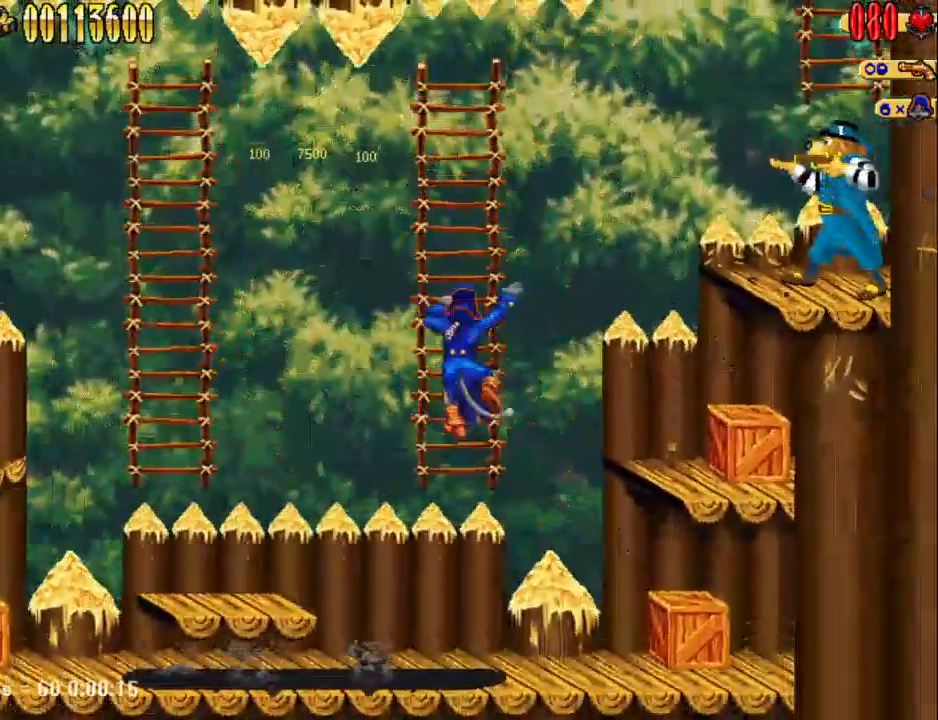
{"keys": [], "events": [[50, "num5", "down"], [183, "num5", "up"], [283, "d", "up"]]}
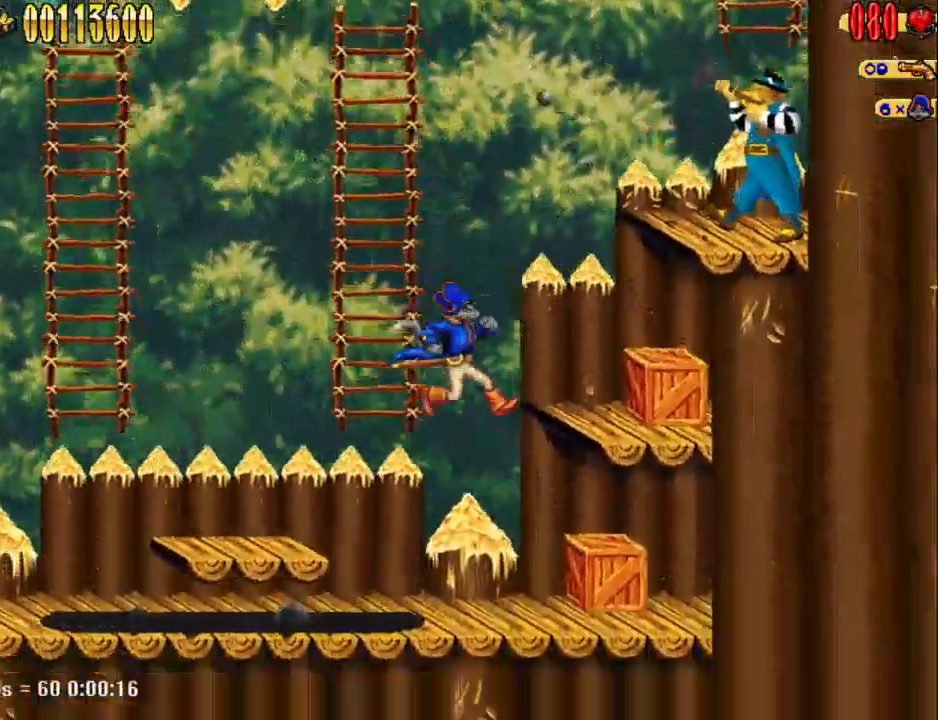
{"keys": [], "events": [[17, "d", "down"], [200, "s", "down"], [300, "d", "up"], [350, "num4", "down"], [383, "s", "up"], [433, "num4", "up"]]}
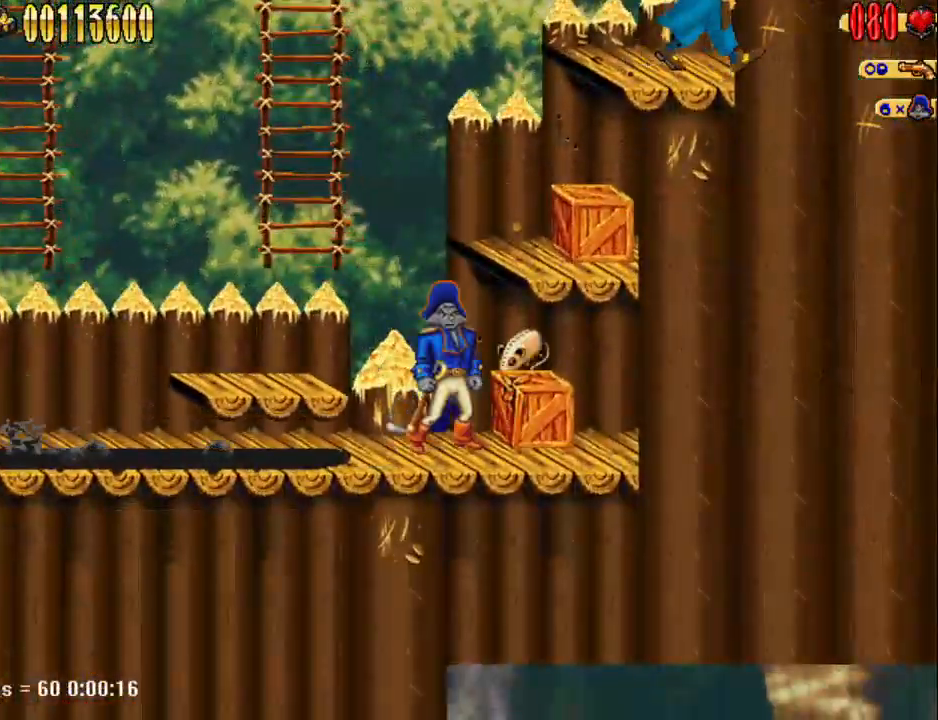
{"keys": [], "events": [[133, "num5", "down"], [217, "d", "down"], [450, "d", "up"], [450, "num5", "up"]]}
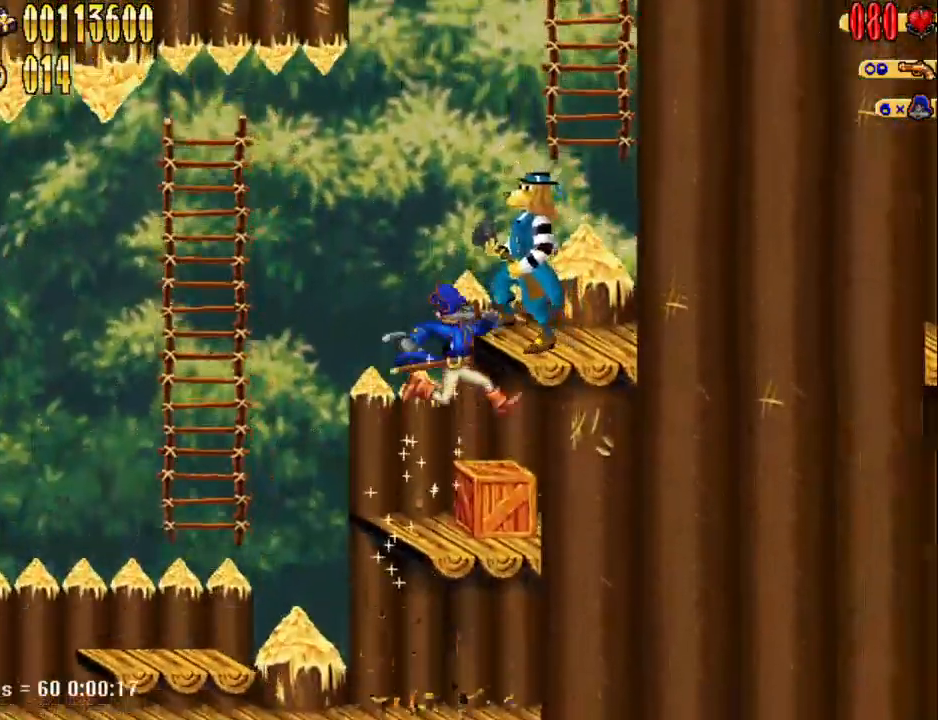
{"keys": ["num5"], "events": [[433, "num5", "down"]]}
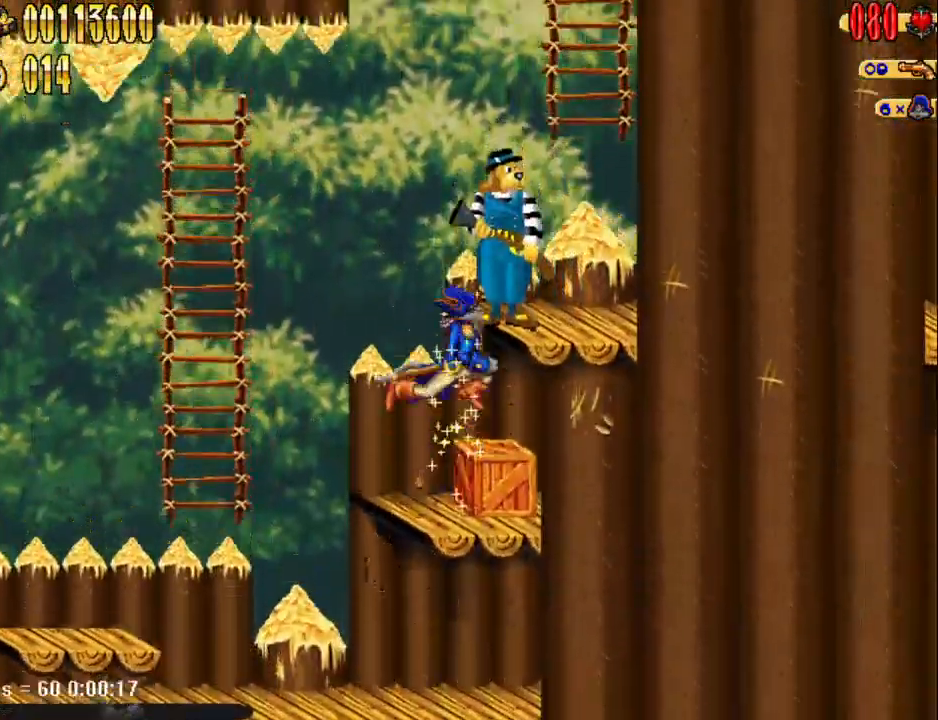
{"keys": ["d", "w"], "events": [[67, "num4", "down"], [200, "d", "down"], [433, "num4", "up"], [483, "num5", "up"], [483, "w", "down"]]}
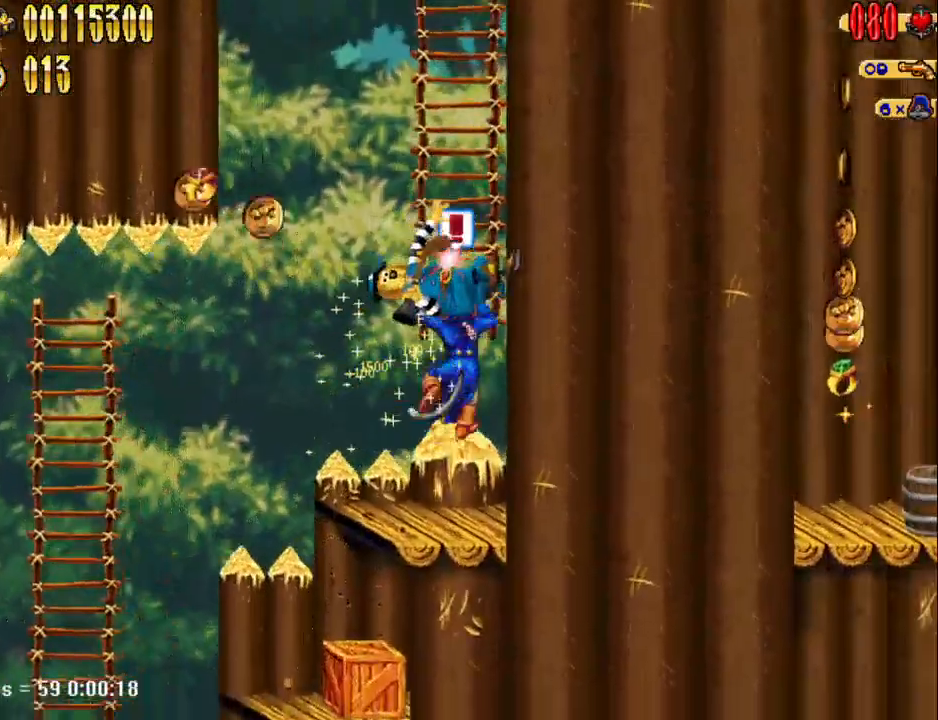
{"keys": ["w"], "events": [[83, "d", "up"], [83, "w", "up"], [133, "num5", "down"], [450, "w", "down"], [500, "num5", "up"]]}
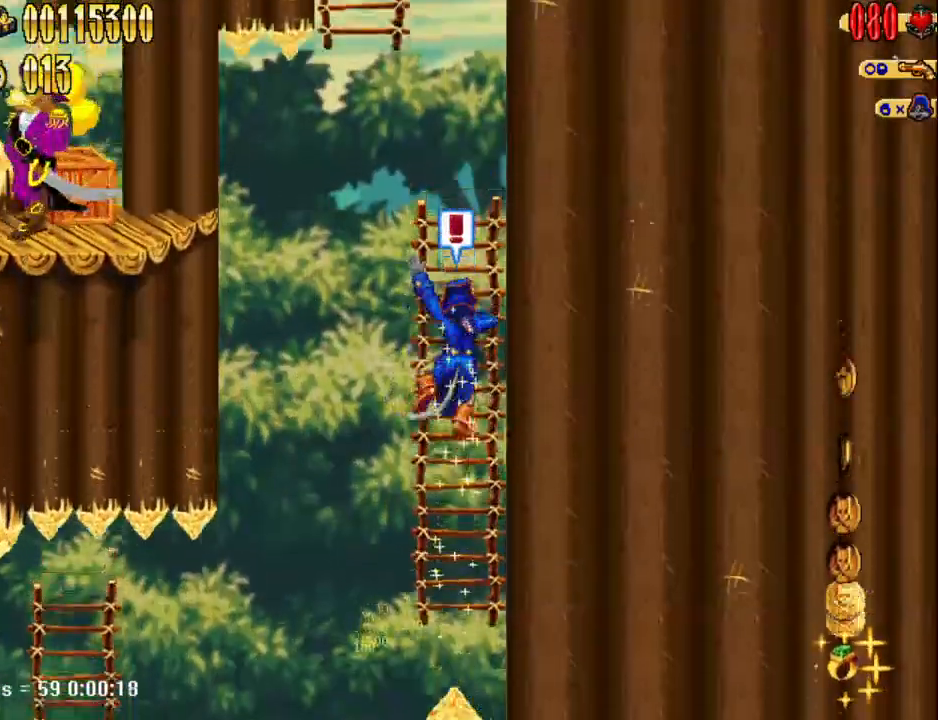
{"keys": ["a", "num5"], "events": [[200, "w", "up"], [283, "num5", "down"], [333, "a", "down"]]}
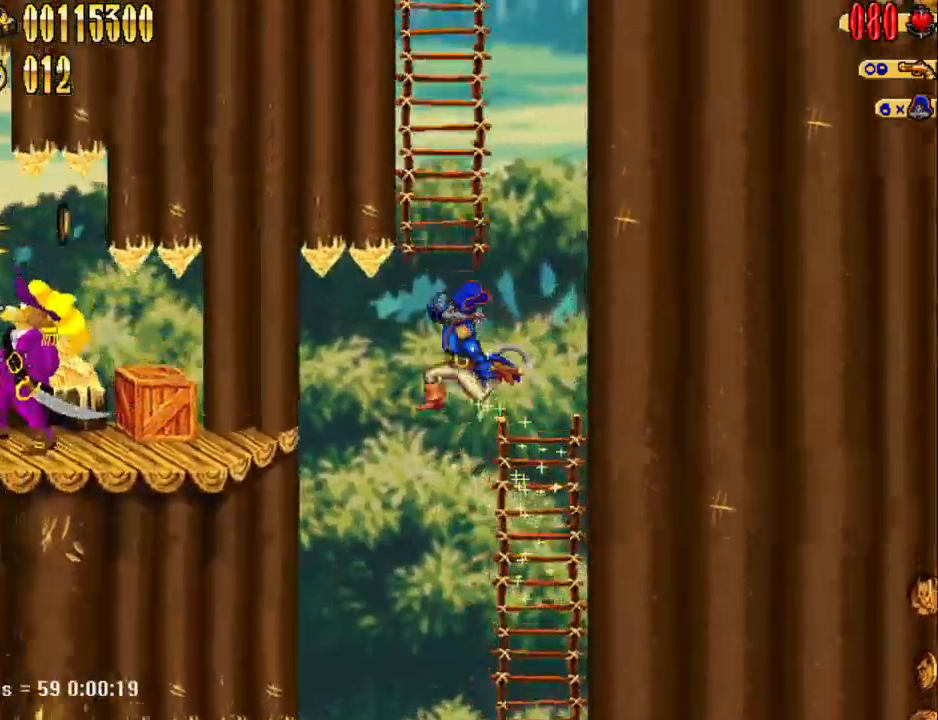
{"keys": ["num5"], "events": [[67, "a", "up"], [67, "w", "down"], [150, "num5", "up"], [200, "w", "up"], [300, "num5", "down"]]}
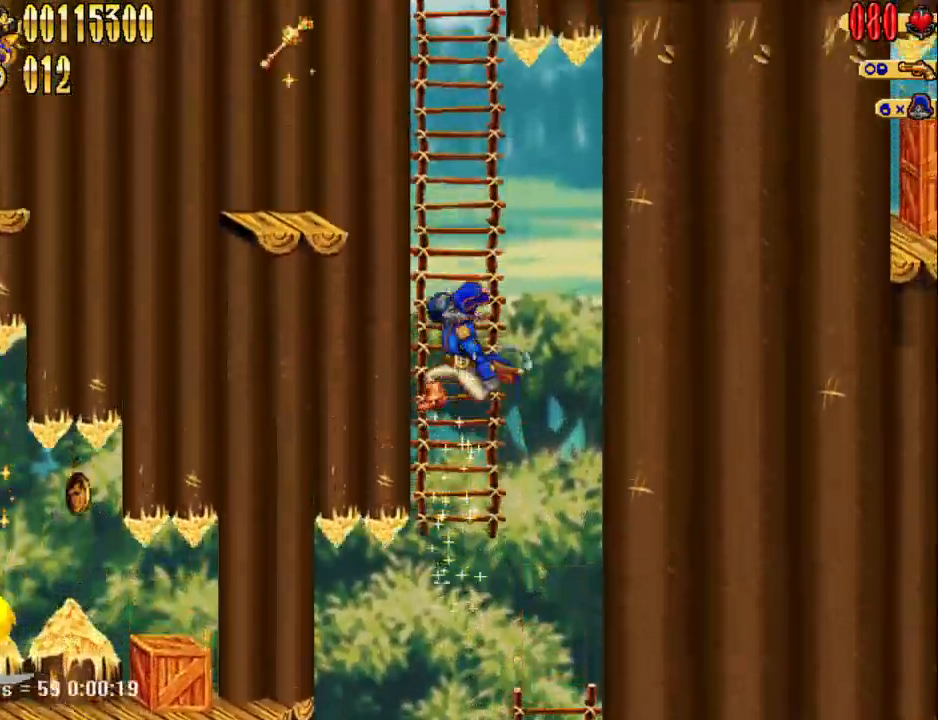
{"keys": ["w"], "events": [[83, "w", "down"], [183, "num5", "up"], [217, "w", "up"], [267, "num5", "down"], [500, "num5", "up"], [500, "w", "down"]]}
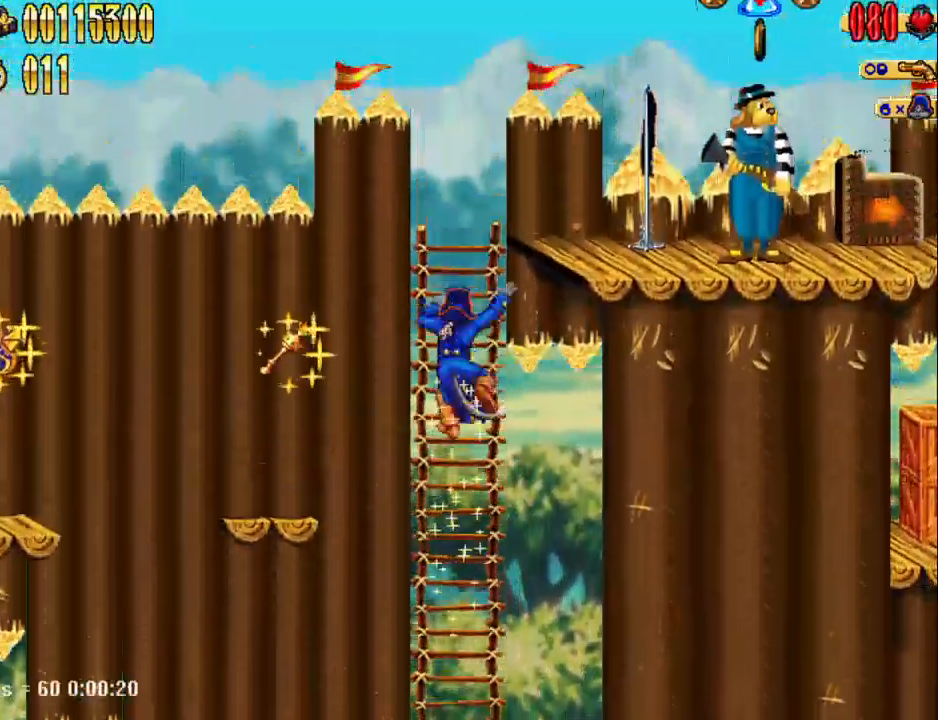
{"keys": ["d", "num5"], "events": [[183, "d", "down"], [233, "w", "up"], [283, "num5", "down"]]}
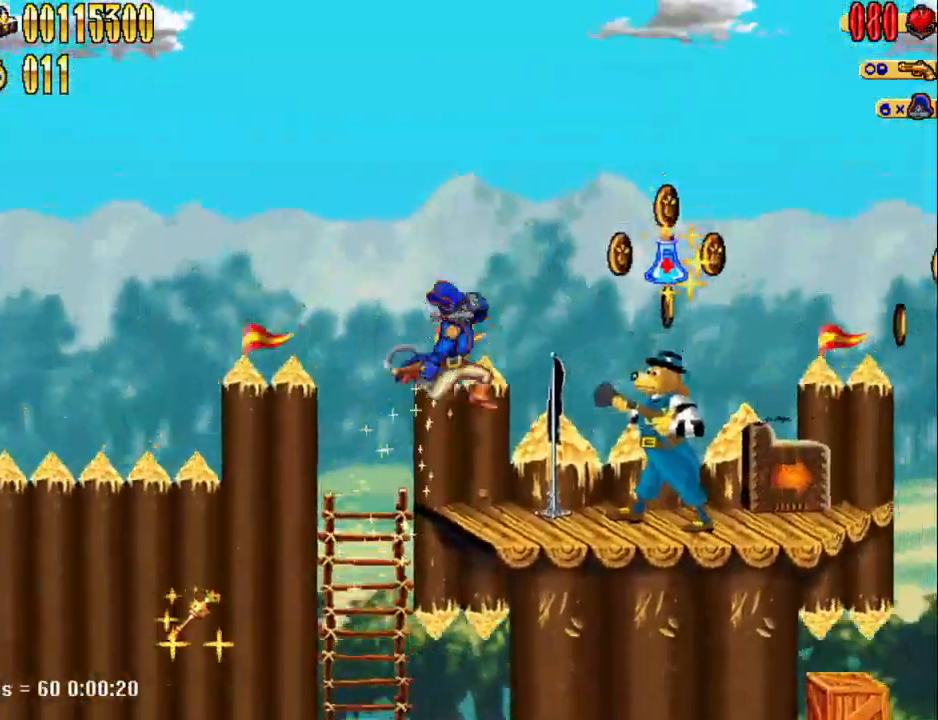
{"keys": ["d"], "events": [[17, "num5", "up"], [167, "num4", "down"], [217, "num4", "up"]]}
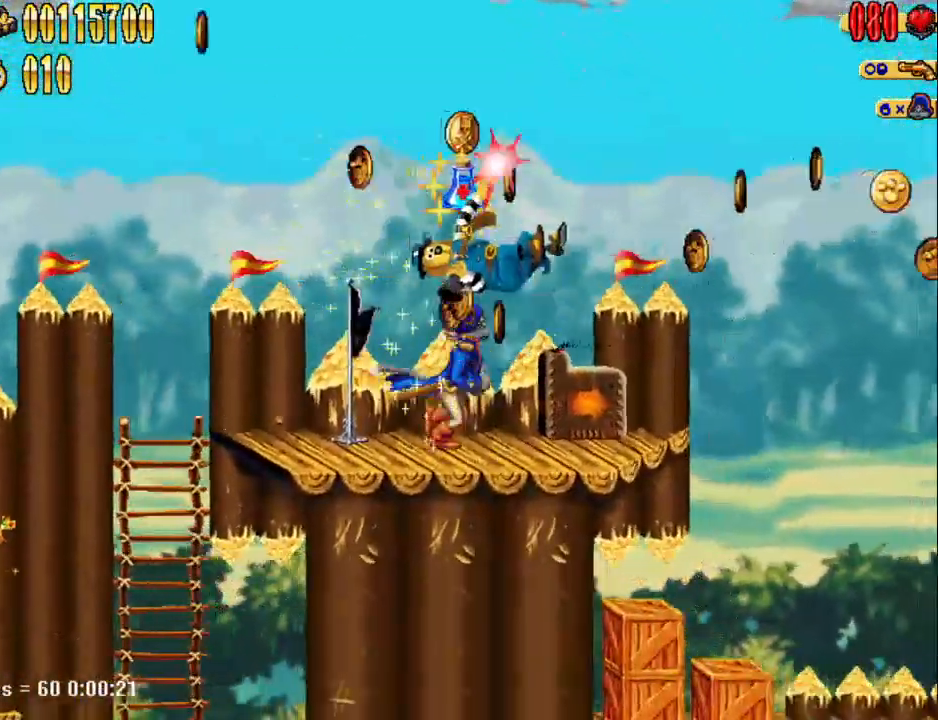
{"keys": ["d", "num5"], "events": [[317, "num5", "down"]]}
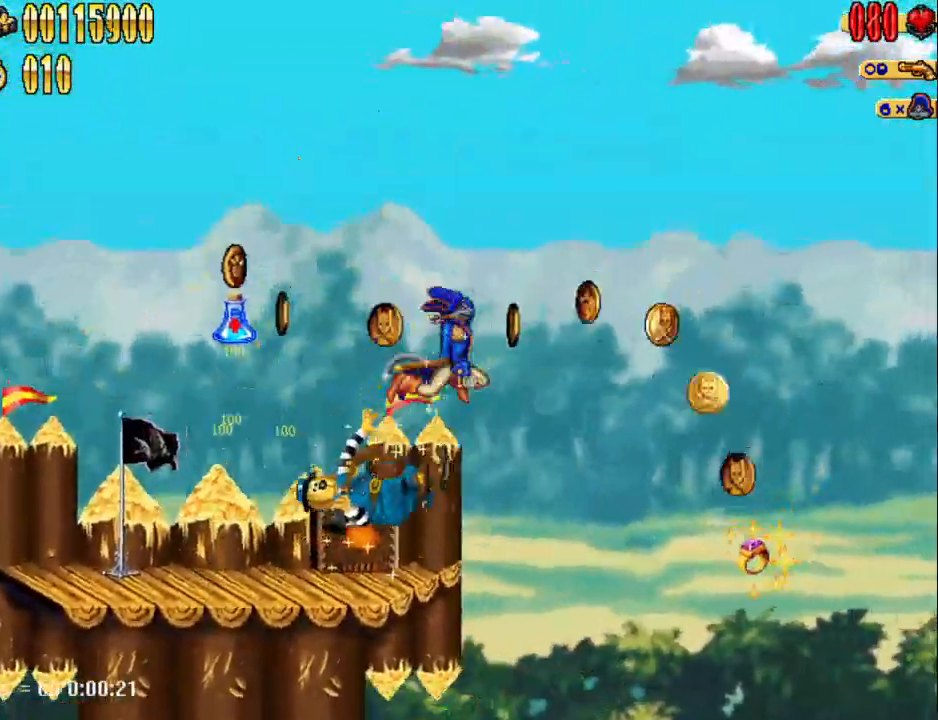
{"keys": ["d"], "events": [[233, "num5", "up"]]}
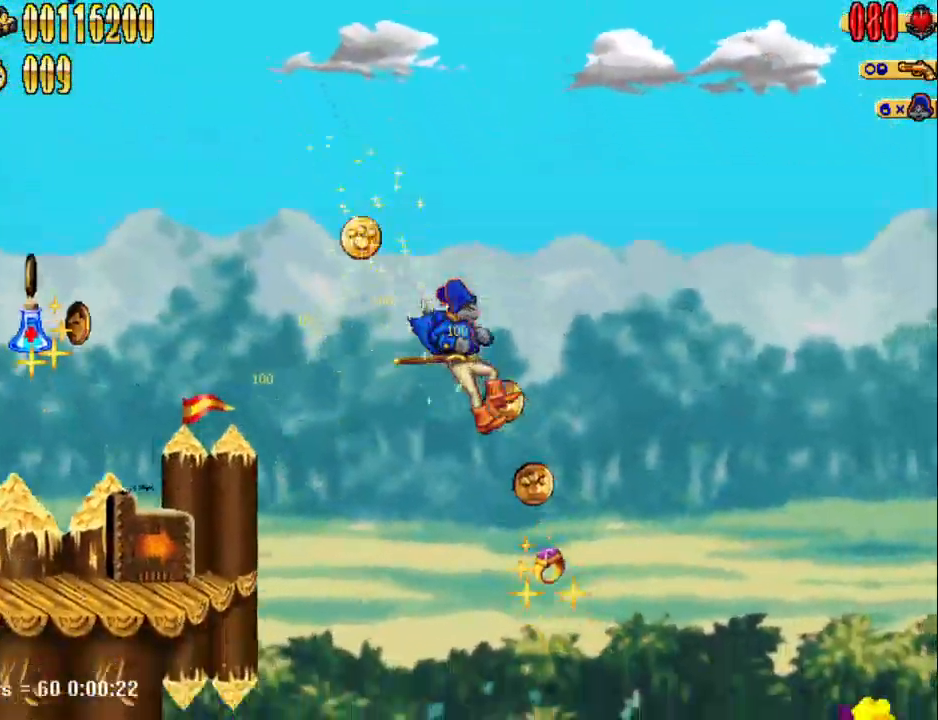
{"keys": ["d"], "events": []}
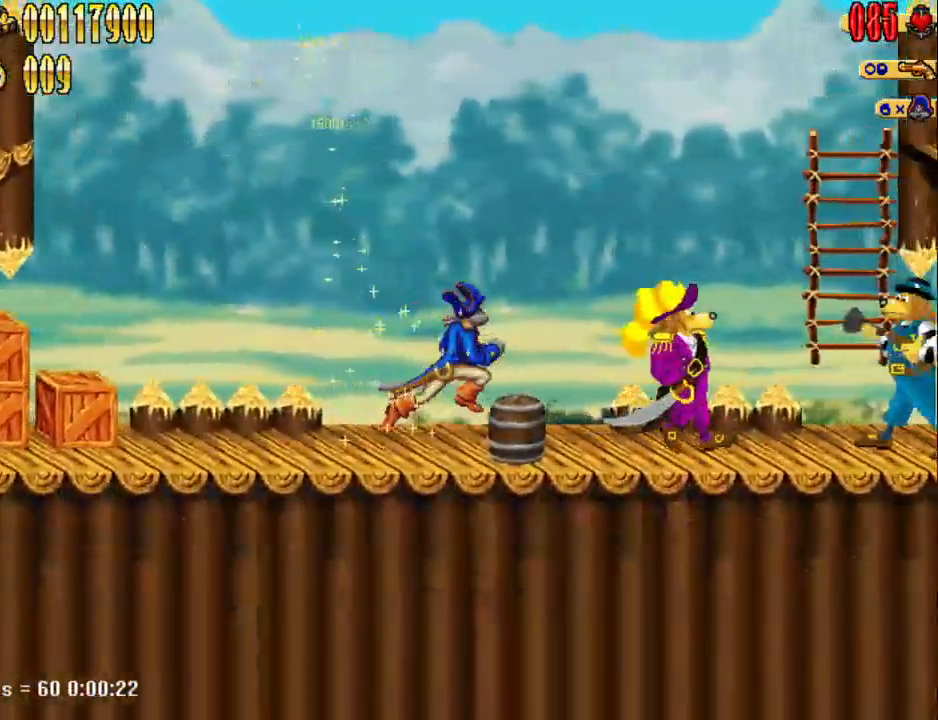
{"keys": ["d"], "events": [[83, "num4", "down"], [83, "num5", "down"], [133, "num5", "up"], [183, "num4", "up"]]}
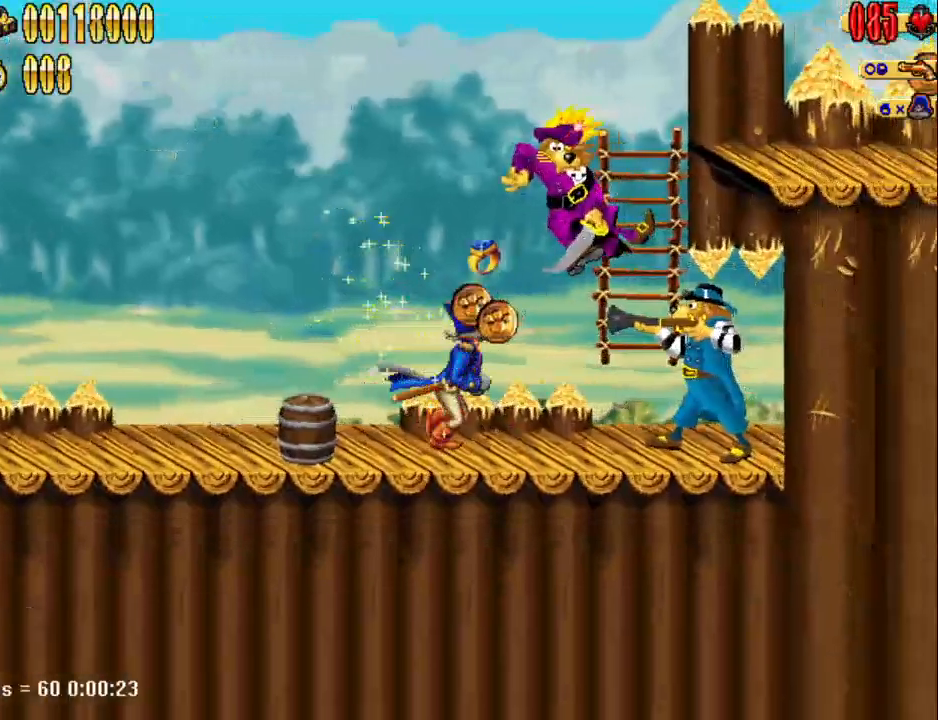
{"keys": ["d", "num5"], "events": [[50, "num5", "down"]]}
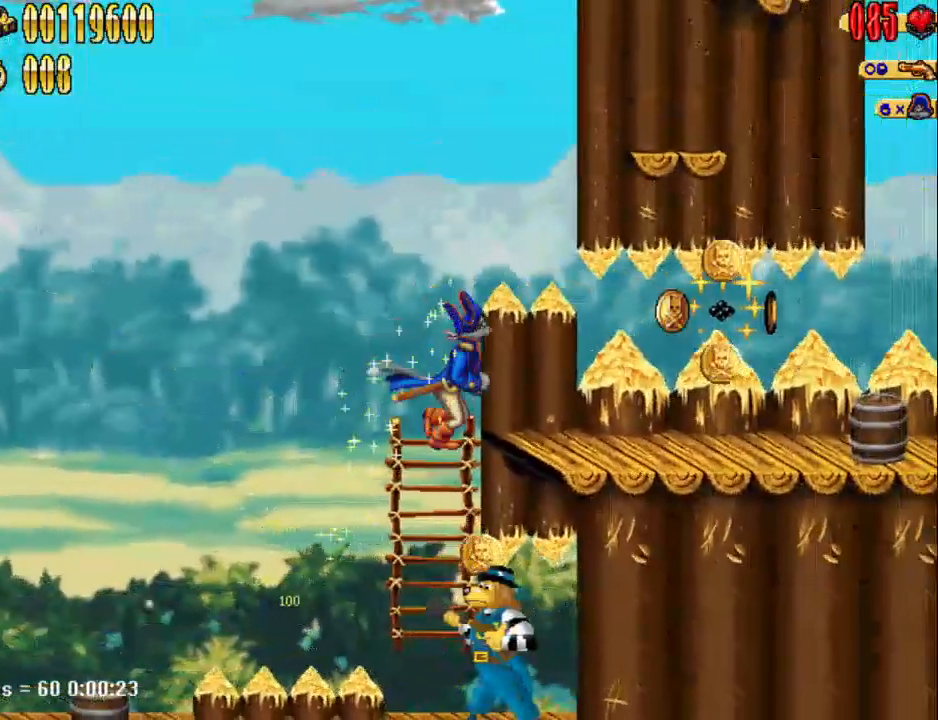
{"keys": ["d"], "events": [[167, "num5", "up"]]}
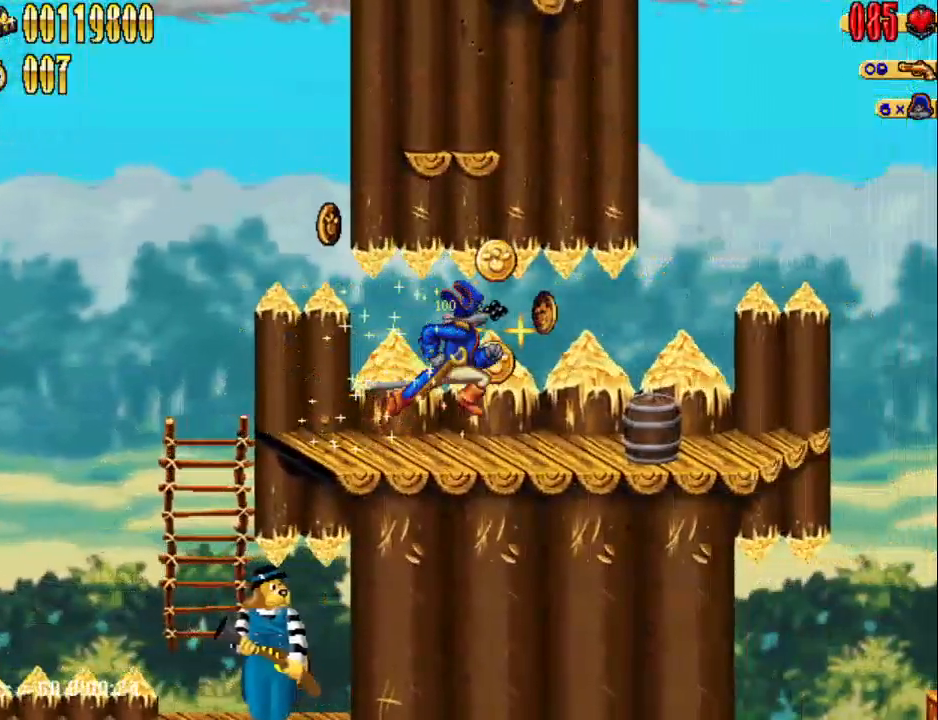
{"keys": ["num5"], "events": [[83, "d", "up"], [317, "num5", "down"]]}
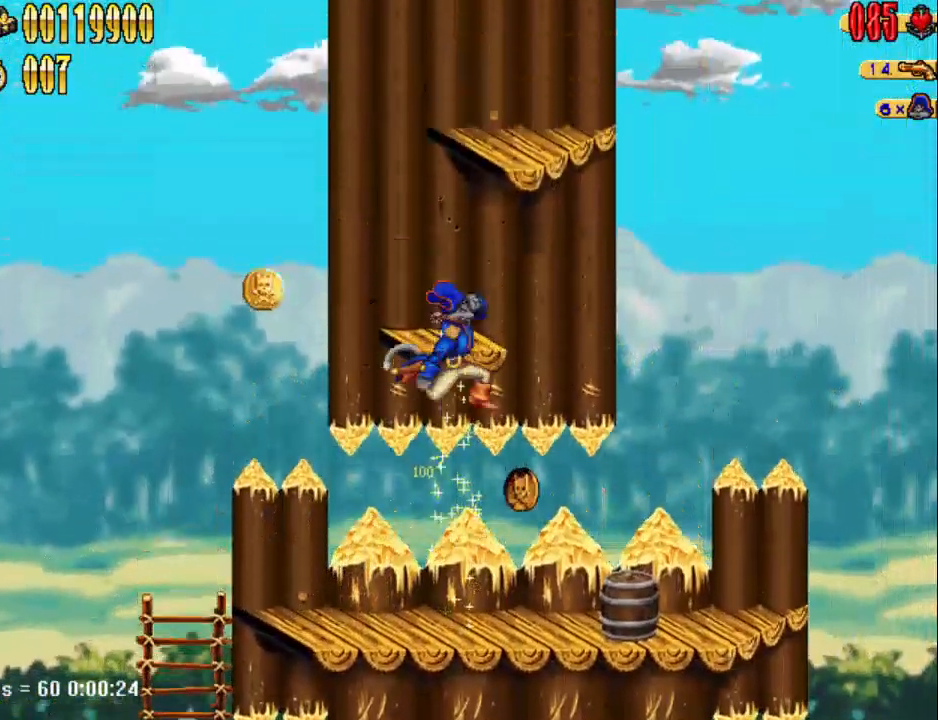
{"keys": ["num5"], "events": [[100, "d", "down"], [150, "d", "up"], [150, "num5", "up"], [383, "num5", "down"]]}
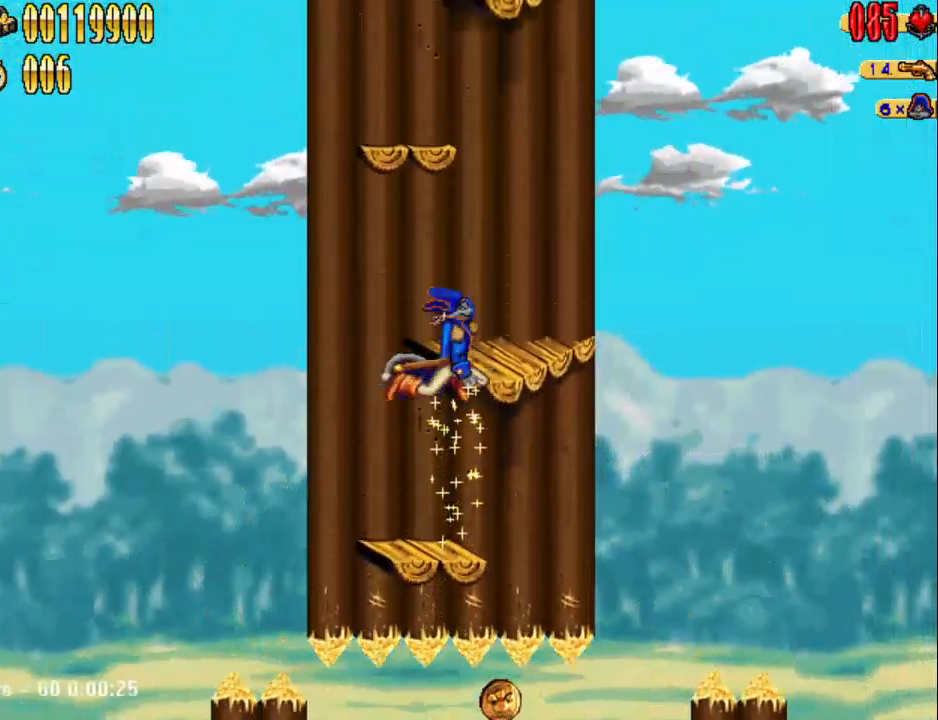
{"keys": ["num5"], "events": [[67, "num5", "up"], [450, "num5", "down"]]}
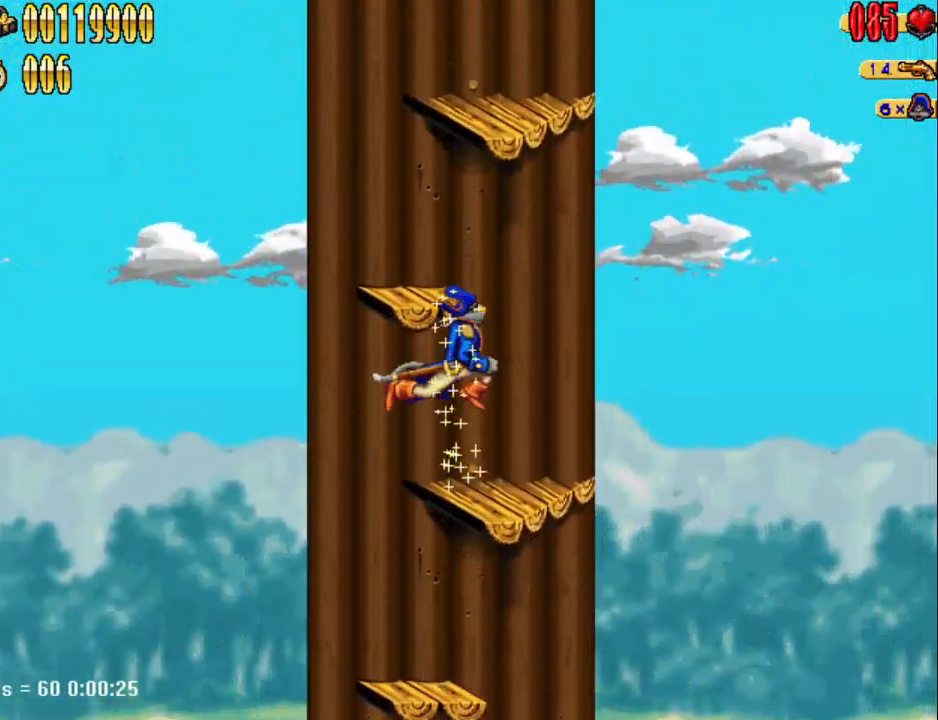
{"keys": [], "events": [[183, "num5", "up"]]}
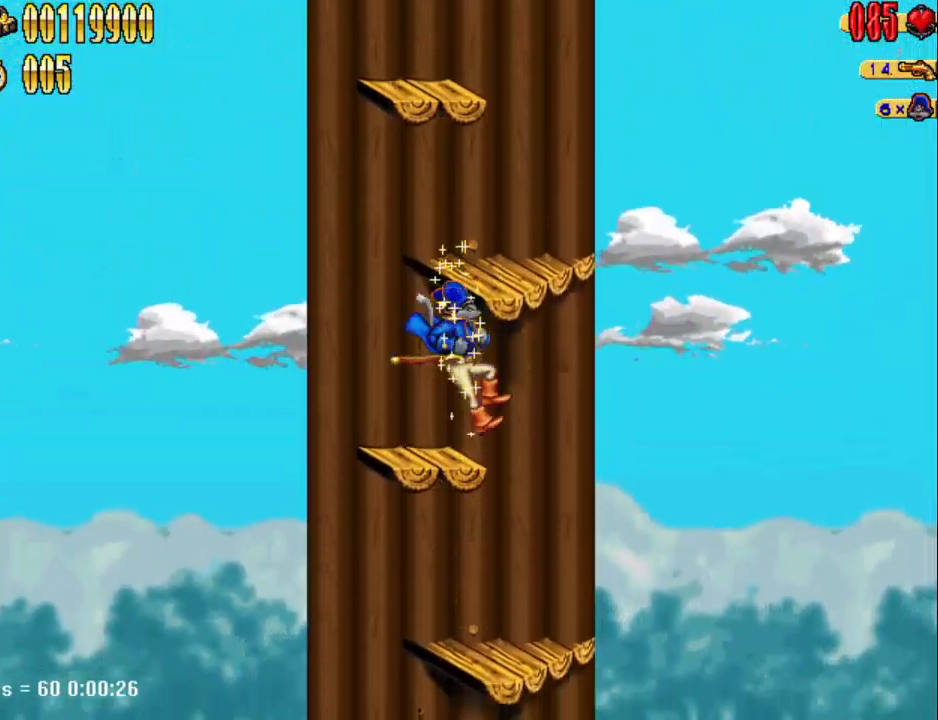
{"keys": [], "events": [[50, "num5", "down"], [233, "num5", "up"]]}
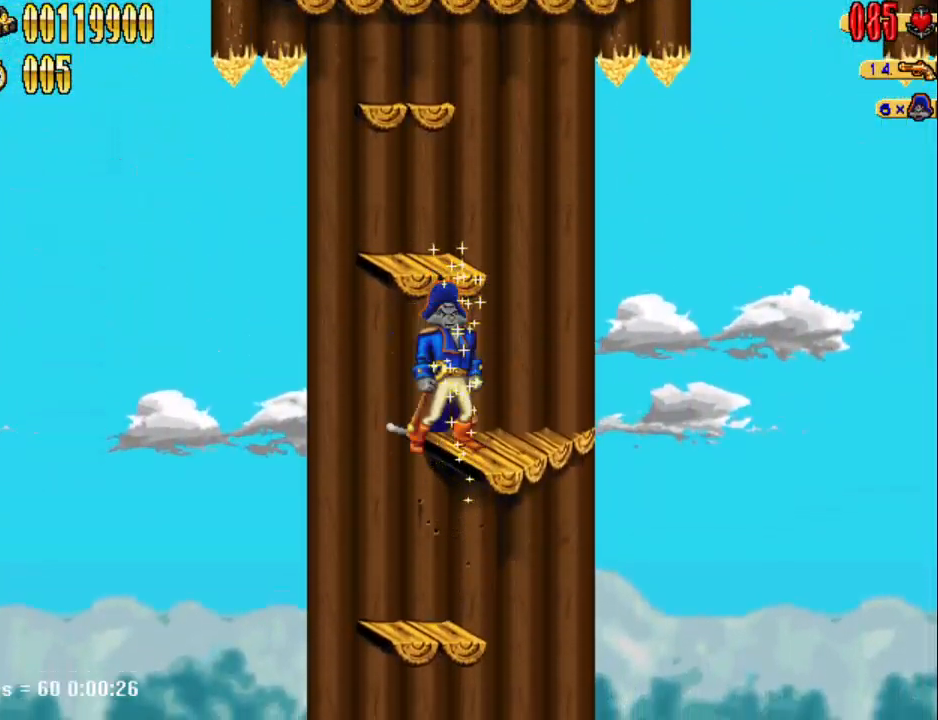
{"keys": [], "events": [[67, "num5", "down"], [300, "num5", "up"]]}
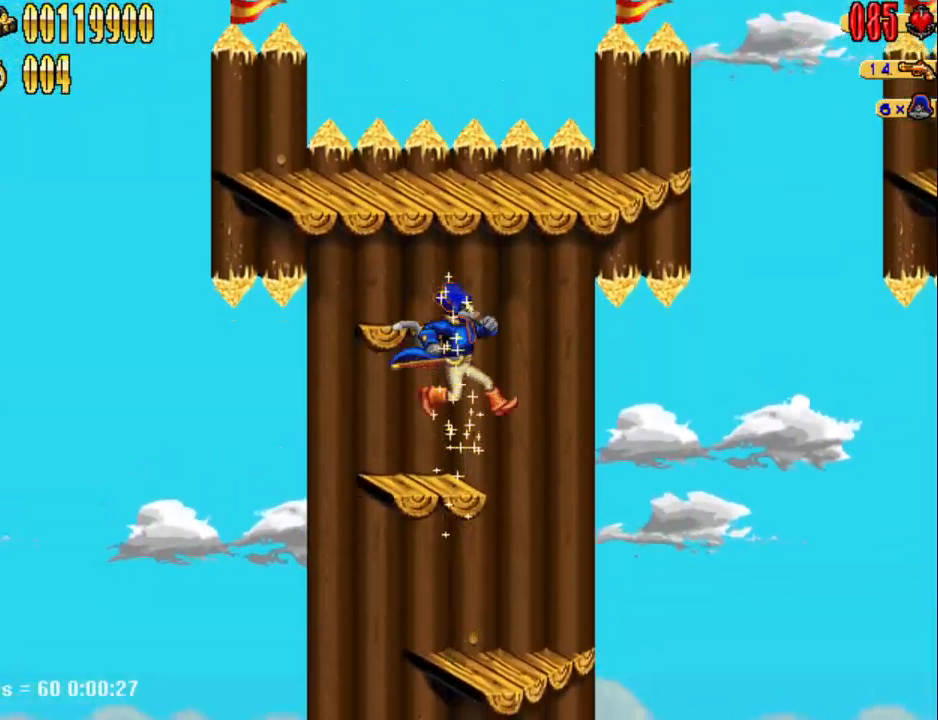
{"keys": [], "events": [[167, "num5", "down"], [417, "num5", "up"]]}
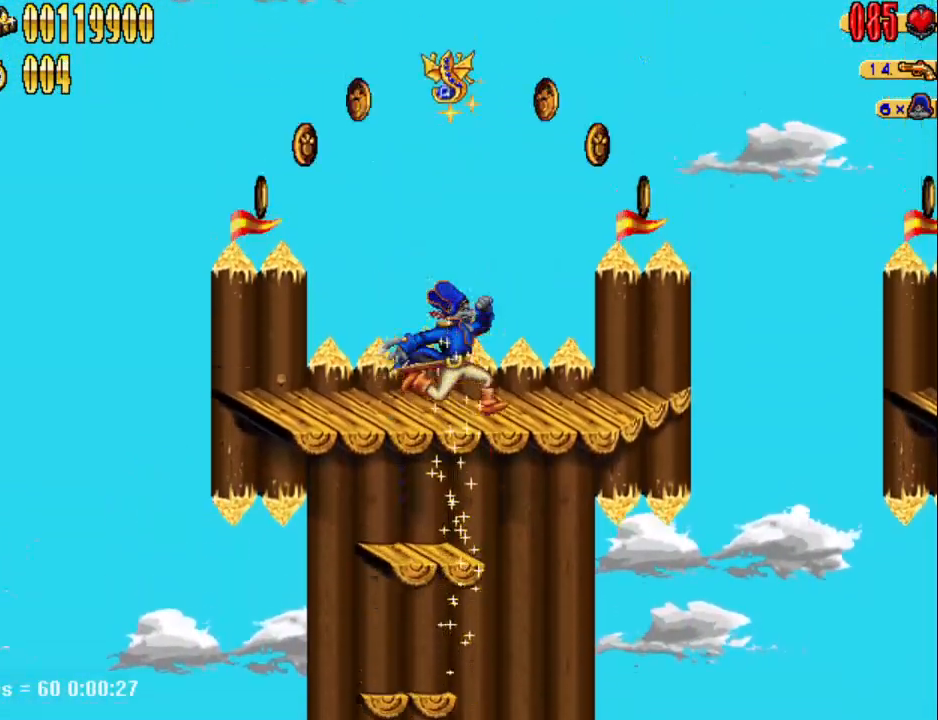
{"keys": ["num5"], "events": [[417, "num5", "down"]]}
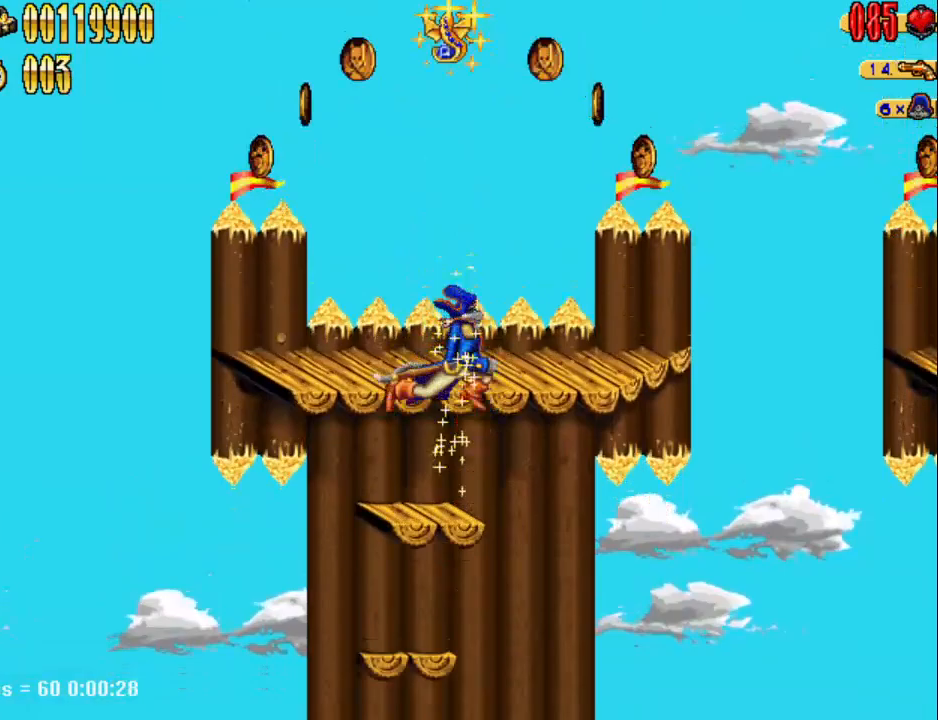
{"keys": ["d"], "events": [[117, "d", "down"], [117, "num5", "up"]]}
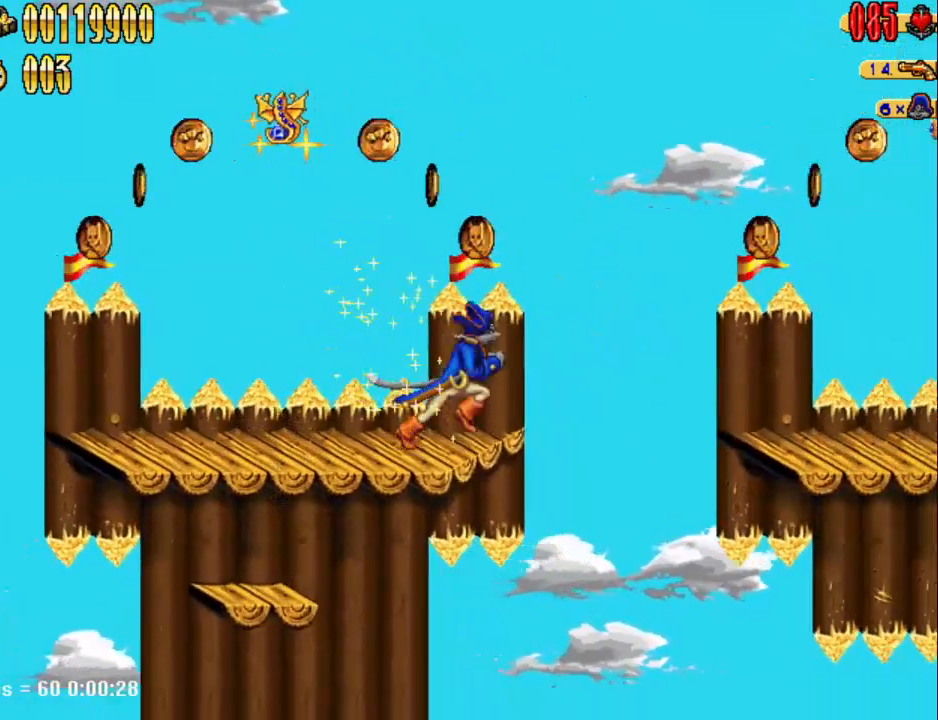
{"keys": ["d"], "events": [[83, "num5", "down"], [417, "num5", "up"]]}
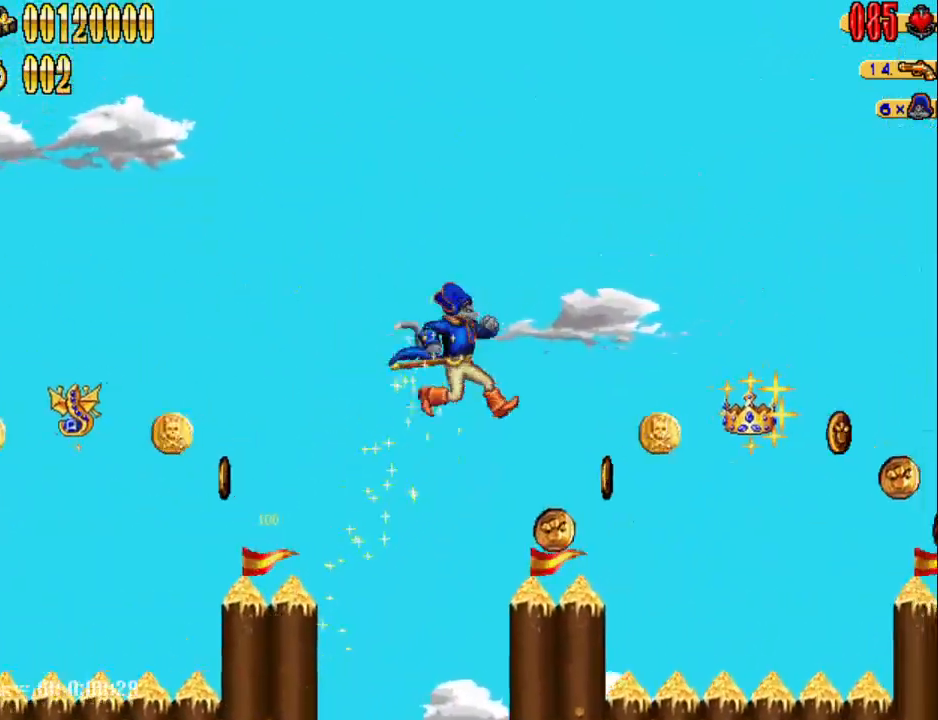
{"keys": ["d", "num5"], "events": [[483, "num5", "down"]]}
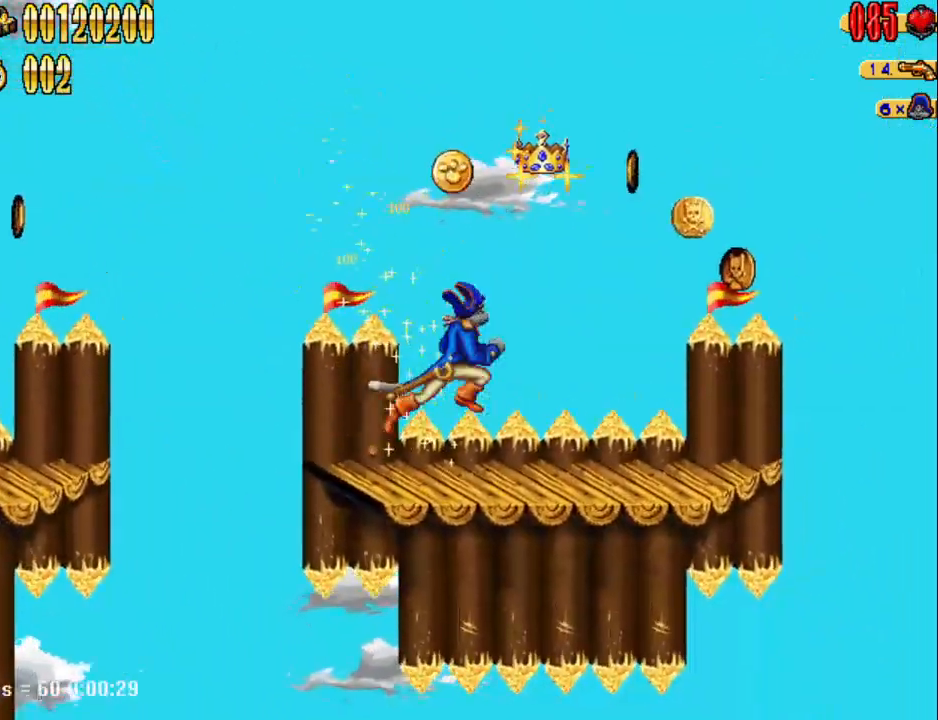
{"keys": ["d"], "events": [[167, "num5", "up"]]}
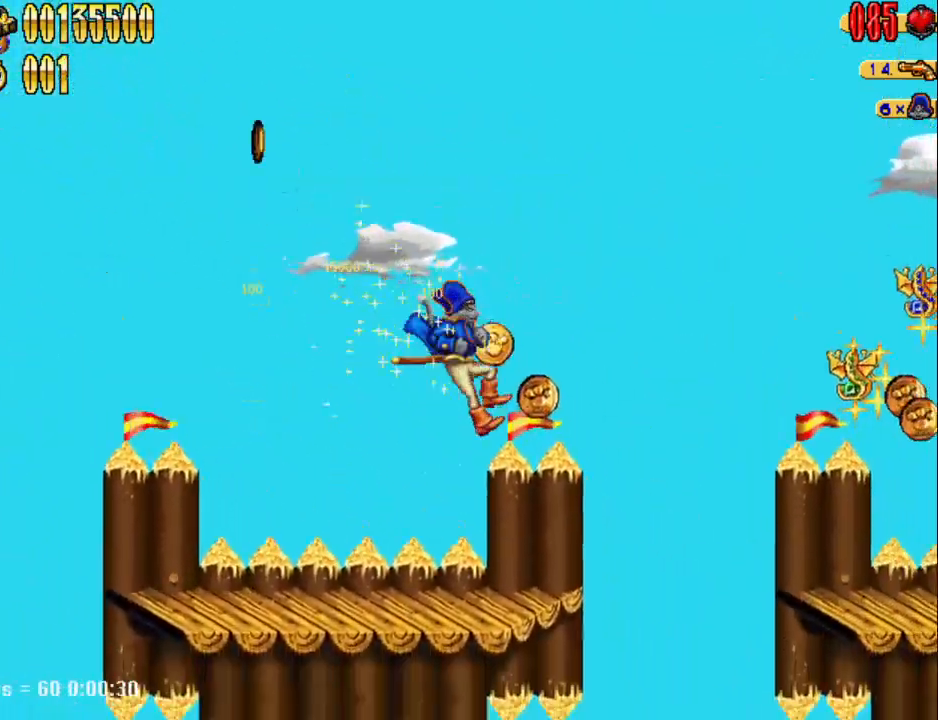
{"keys": ["d", "num5"], "events": [[217, "num5", "down"]]}